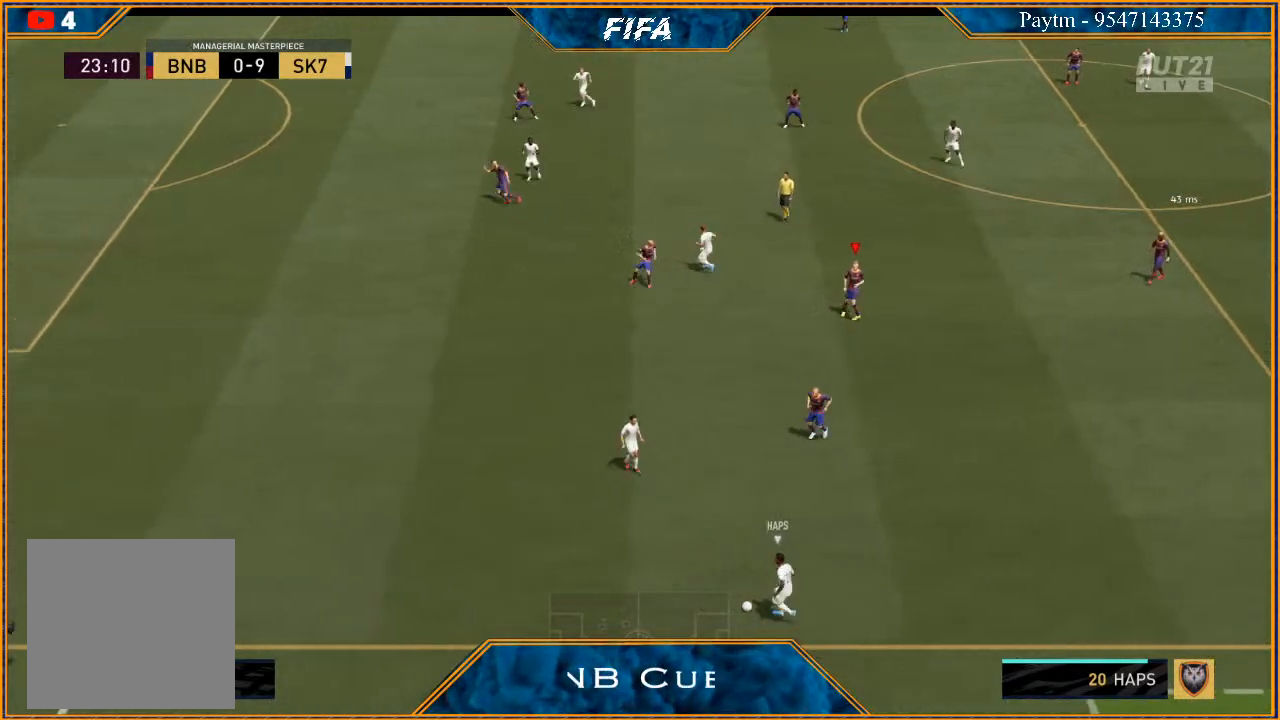
Gameplay with a controller (Xbox layout); each line is a JSON object with the inputs held at the frame after it. "events" lists button and stick changes between this image and that frame as [ms after this image, input, new state], when the widget could be followed in between.
{"buttons": ["R3", "DPAD_DOWN", "DPAD_LEFT"], "left_stick": "center", "right_stick": "down", "events": [[67, "DPAD_DOWN", "up"], [67, "DPAD_LEFT", "up"], [267, "DPAD_DOWN", "down"], [267, "DPAD_LEFT", "down"]]}
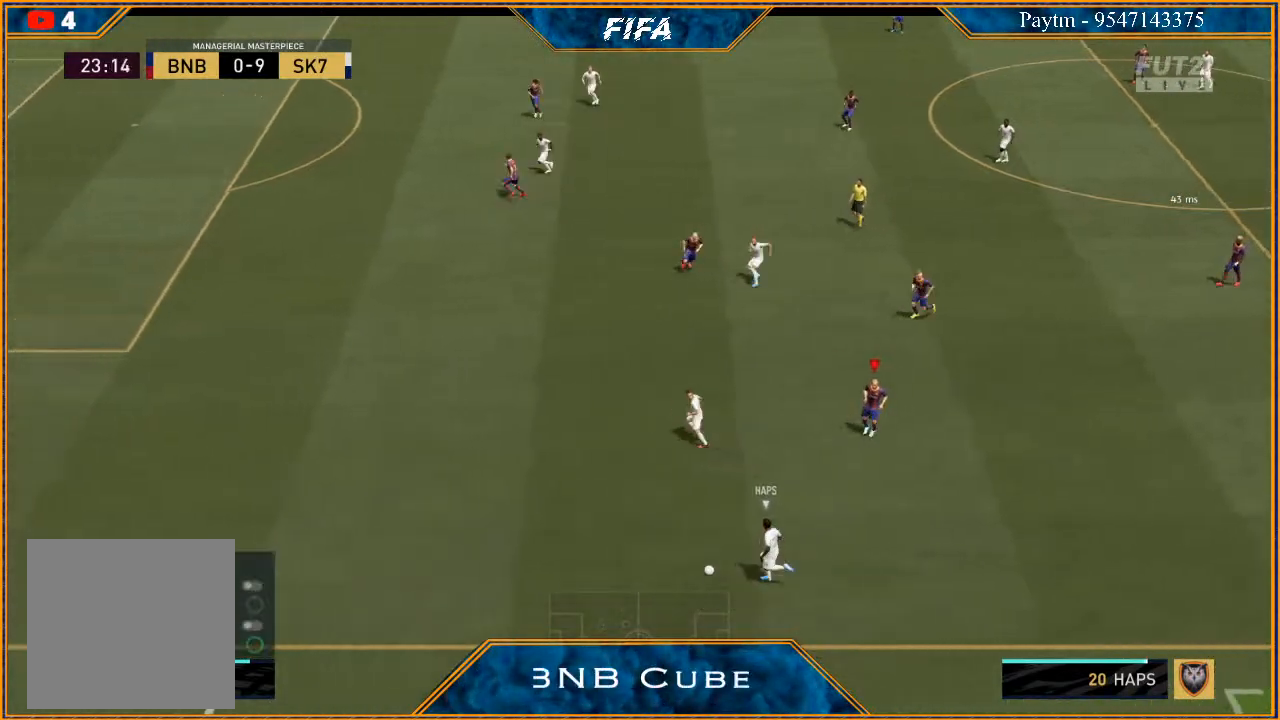
{"buttons": ["R3", "DPAD_DOWN", "DPAD_LEFT"], "left_stick": "center", "right_stick": "down", "events": []}
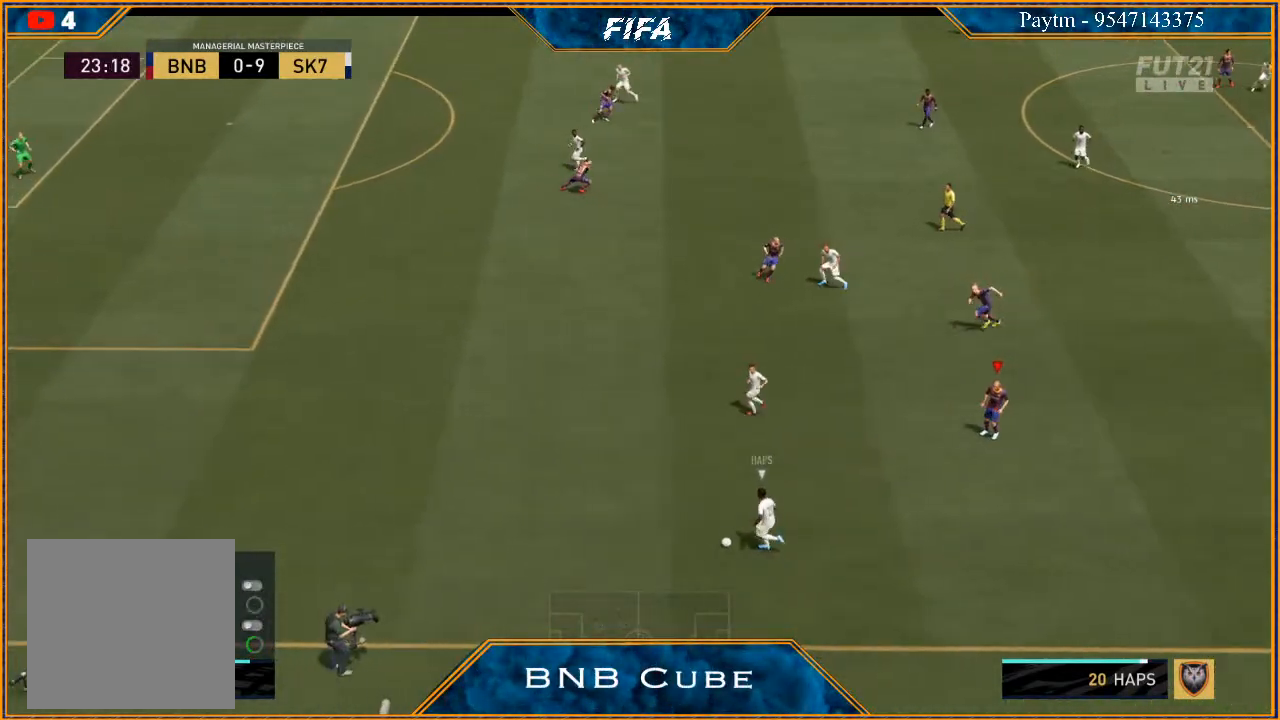
{"buttons": ["R3", "DPAD_DOWN", "DPAD_LEFT"], "left_stick": "center", "right_stick": "down", "events": []}
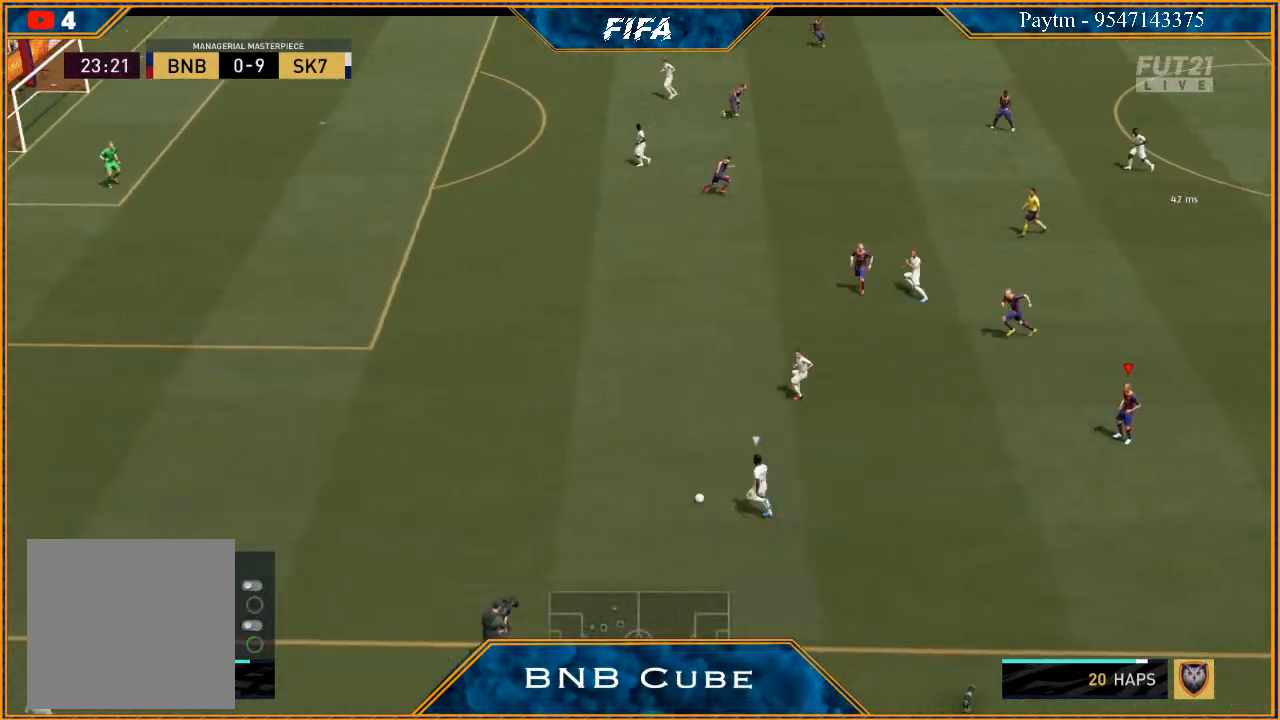
{"buttons": ["R3", "DPAD_DOWN", "DPAD_LEFT"], "left_stick": "center", "right_stick": "down", "events": []}
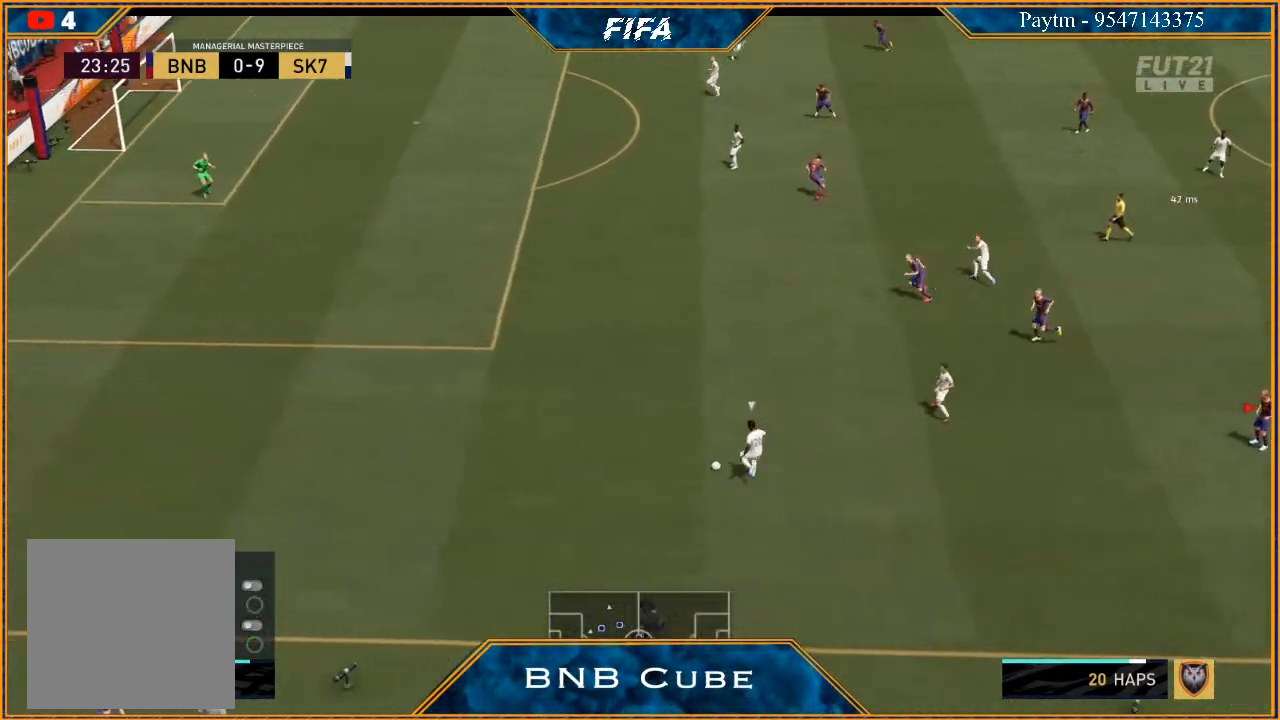
{"buttons": ["R3", "DPAD_DOWN", "DPAD_LEFT"], "left_stick": "center", "right_stick": "down", "events": []}
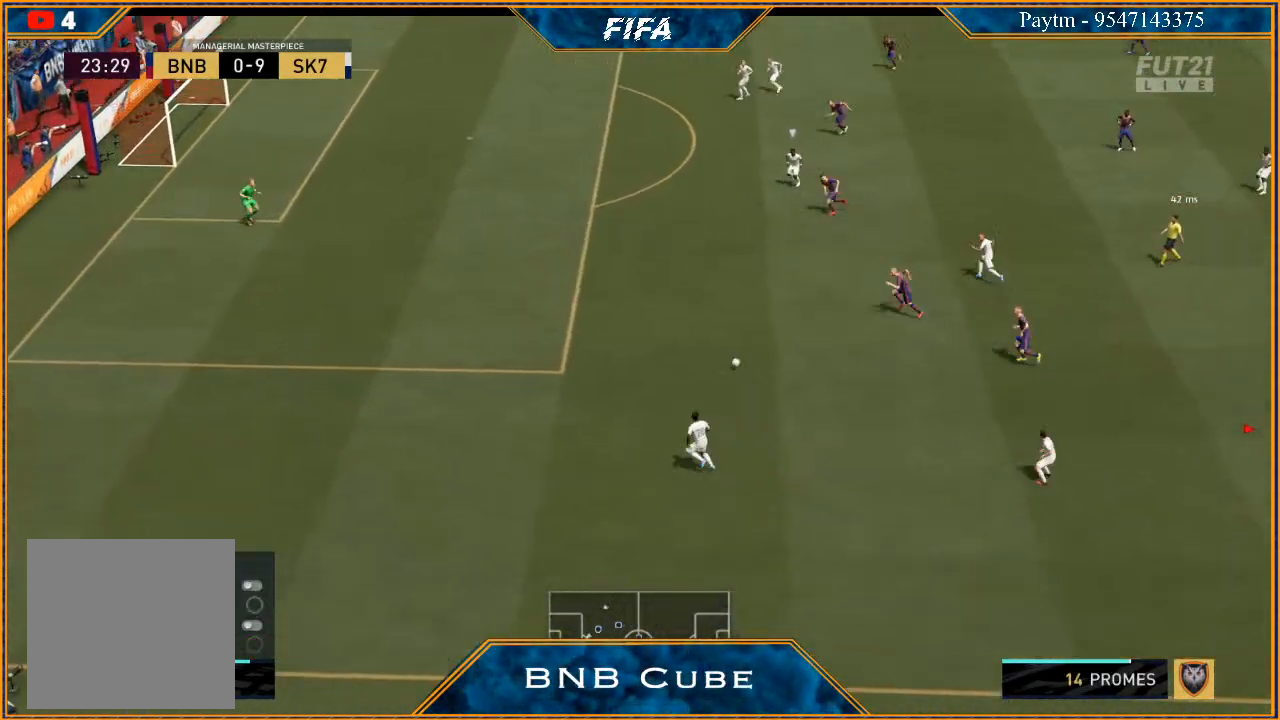
{"buttons": ["R3", "DPAD_DOWN", "DPAD_LEFT"], "left_stick": "center", "right_stick": "down", "events": []}
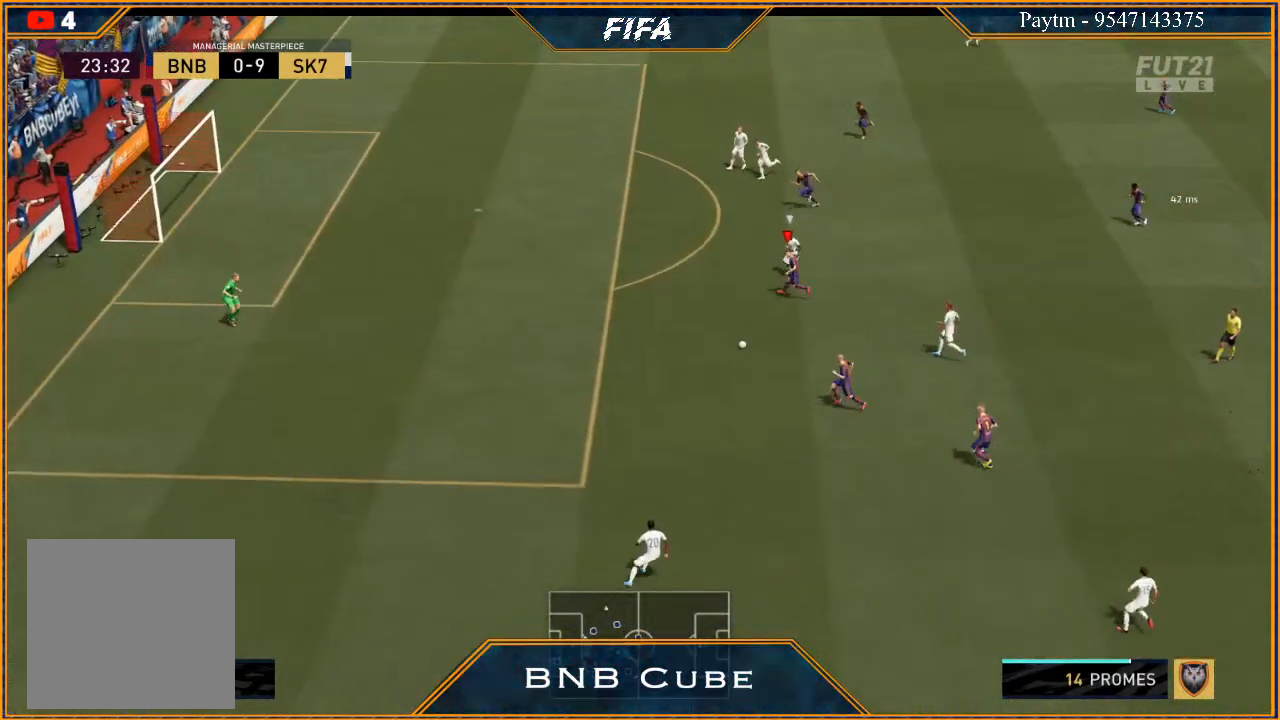
{"buttons": ["R3", "DPAD_DOWN", "DPAD_LEFT"], "left_stick": "center", "right_stick": "down", "events": []}
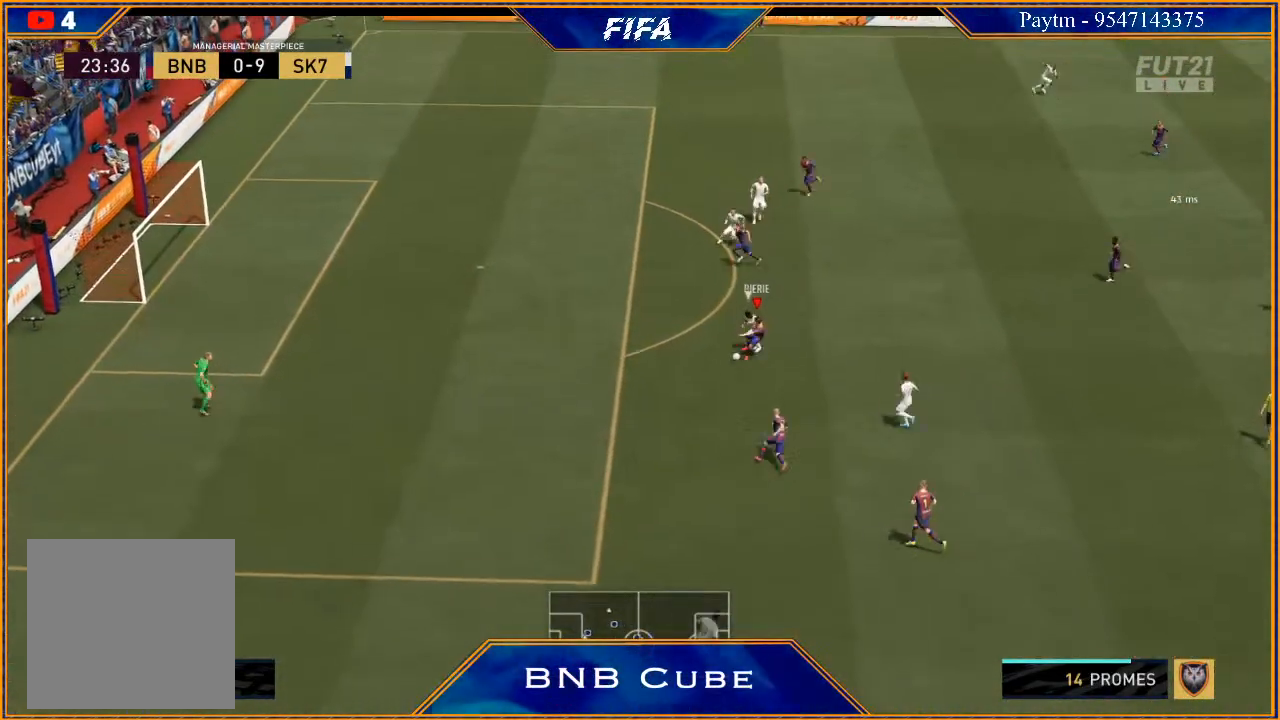
{"buttons": [], "left_stick": "center", "right_stick": "center", "events": [[67, "DPAD_DOWN", "up"], [67, "DPAD_LEFT", "up"], [67, "R3", "up"], [200, "right_stick", "center"]]}
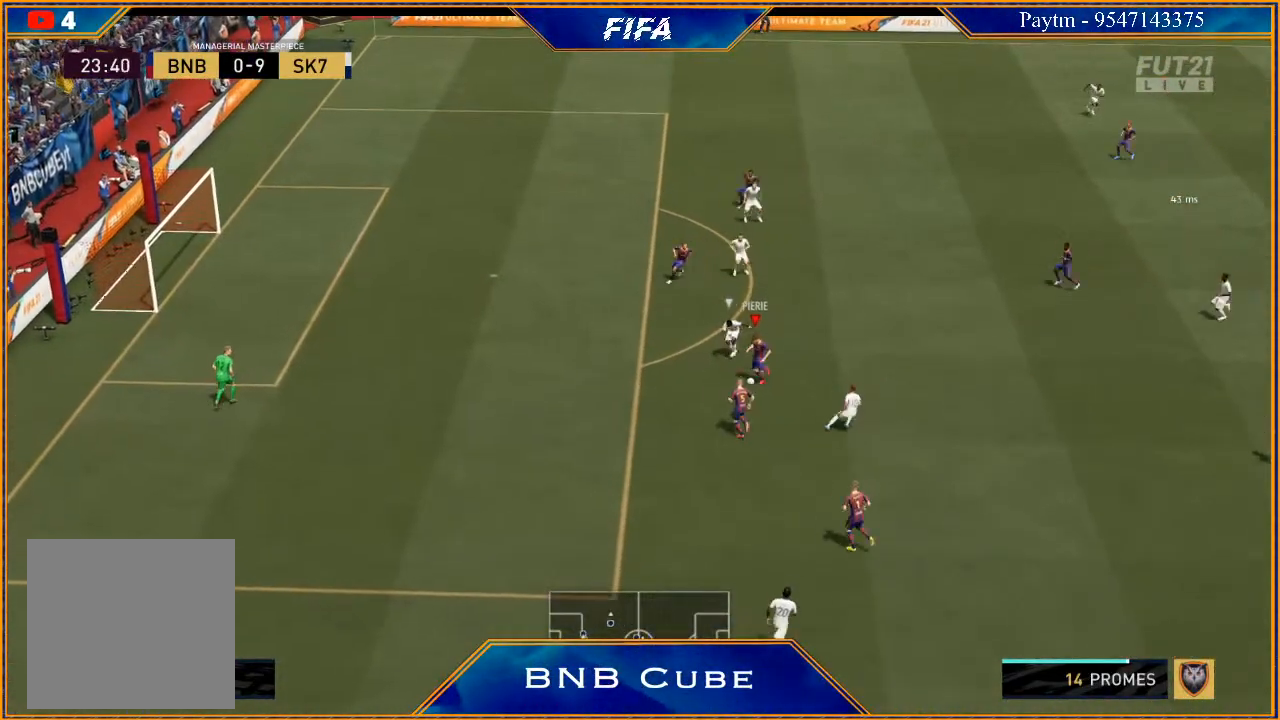
{"buttons": [], "left_stick": "center", "right_stick": "center", "events": []}
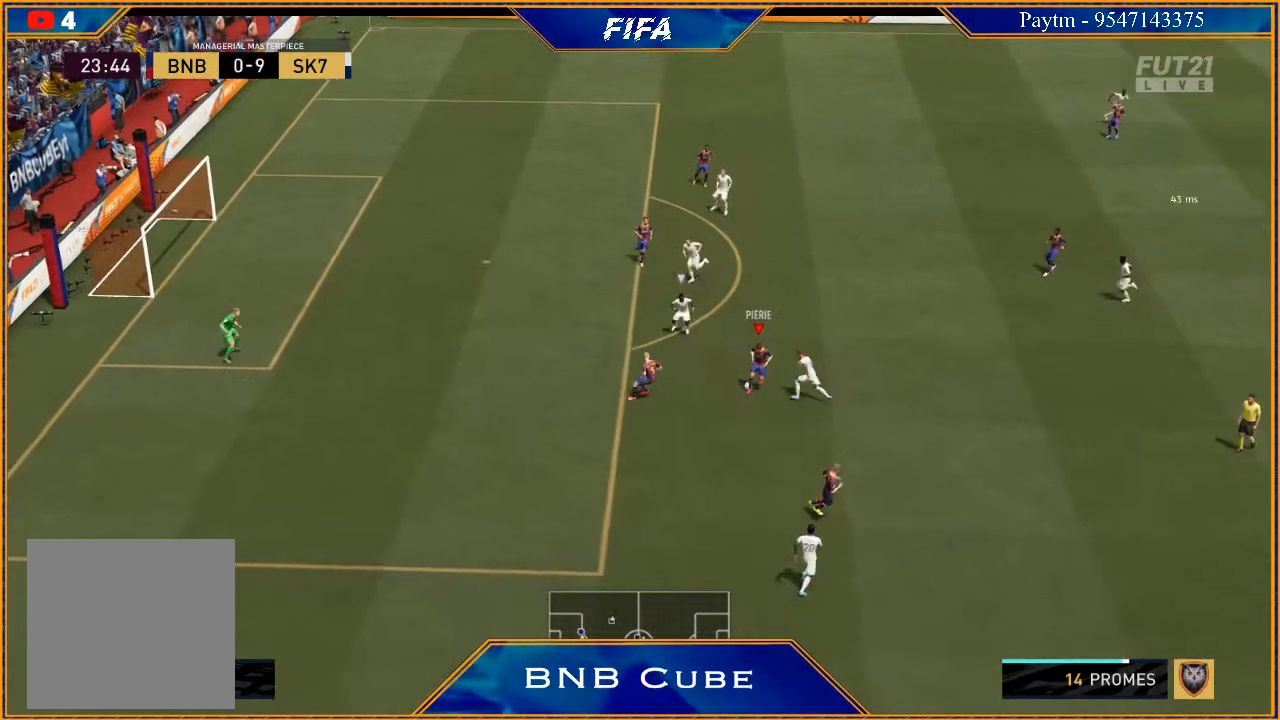
{"buttons": [], "left_stick": "center", "right_stick": "center", "events": [[33, "L1", "down"], [267, "L1", "up"]]}
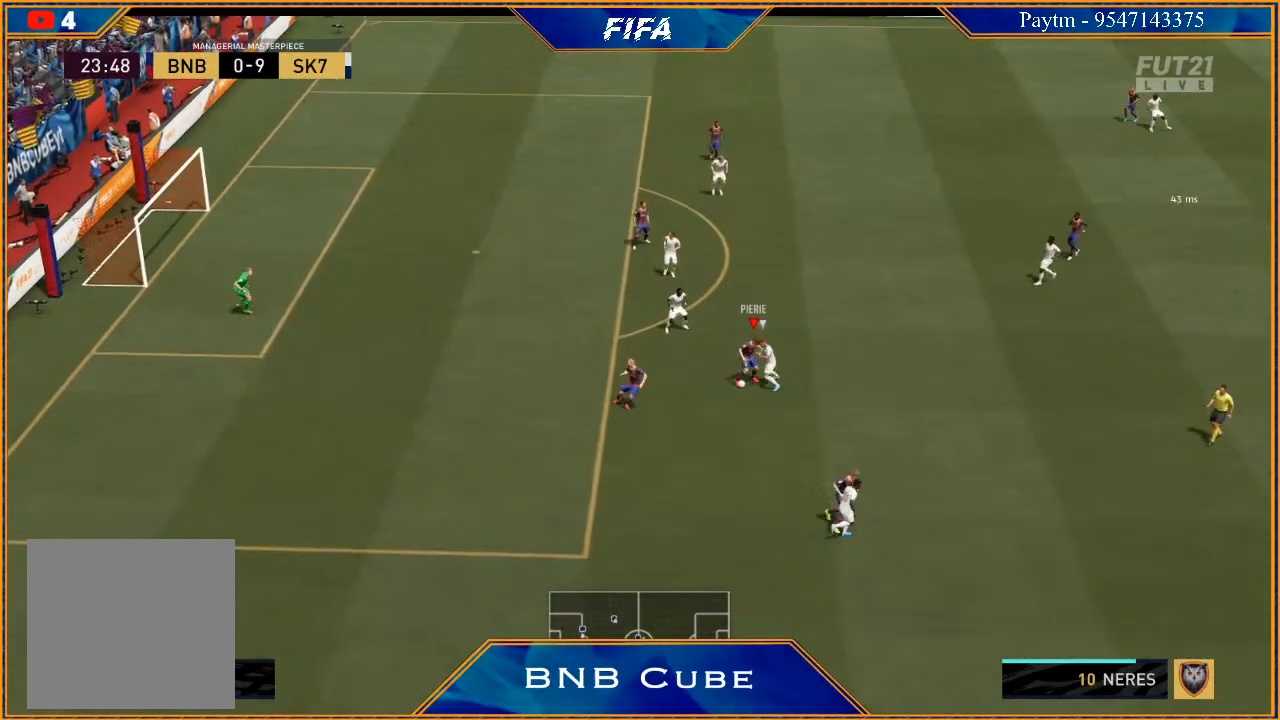
{"buttons": [], "left_stick": "center", "right_stick": "center", "events": []}
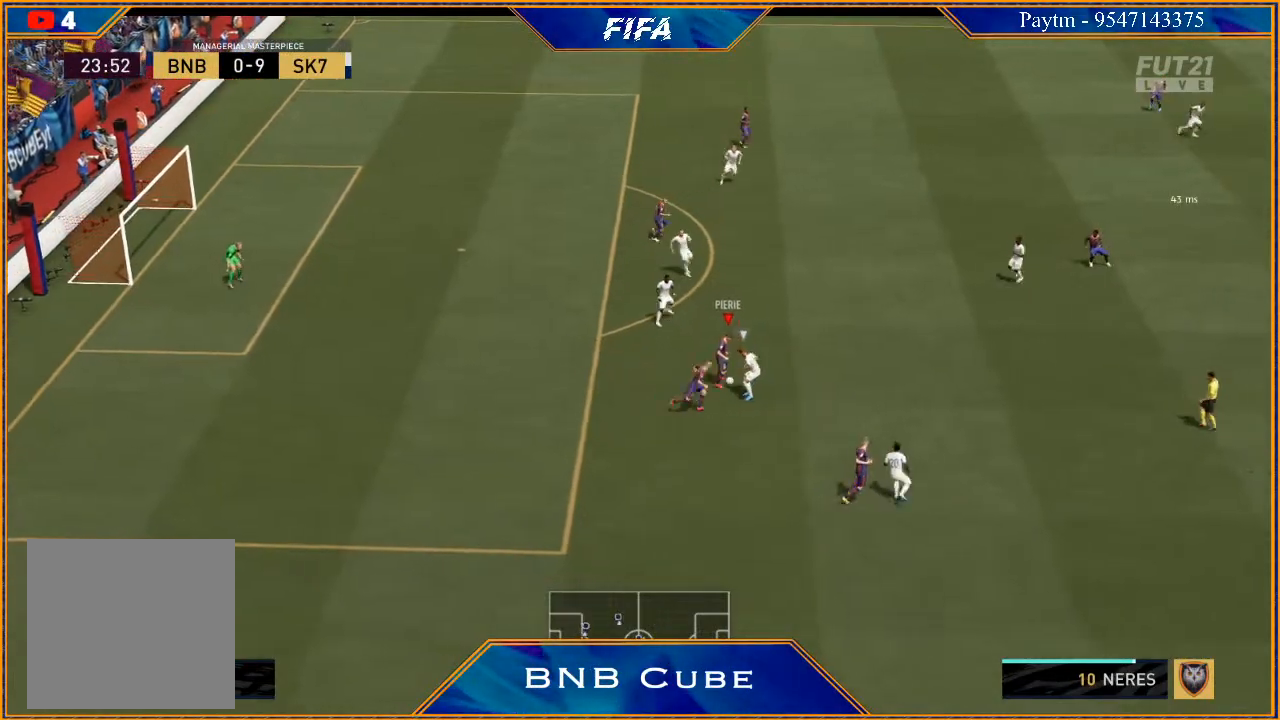
{"buttons": [], "left_stick": "center", "right_stick": "center", "events": []}
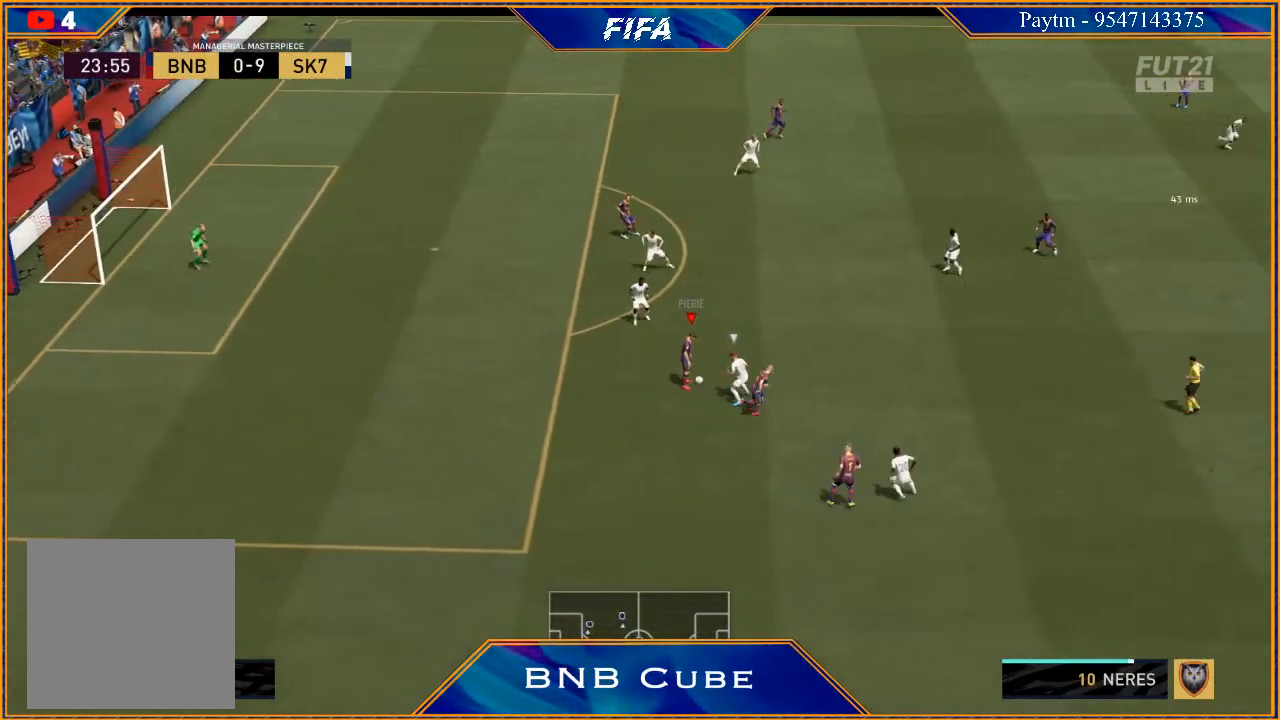
{"buttons": [], "left_stick": "center", "right_stick": "center", "events": []}
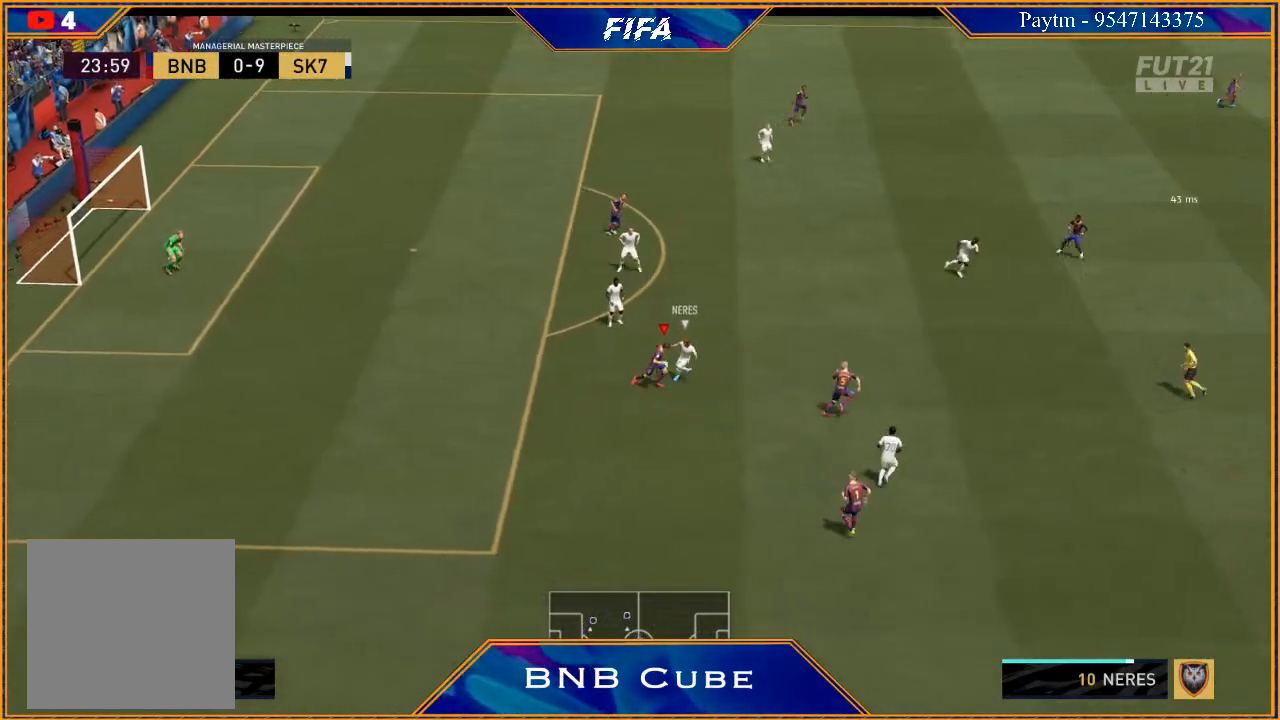
{"buttons": [], "left_stick": "center", "right_stick": "center", "events": []}
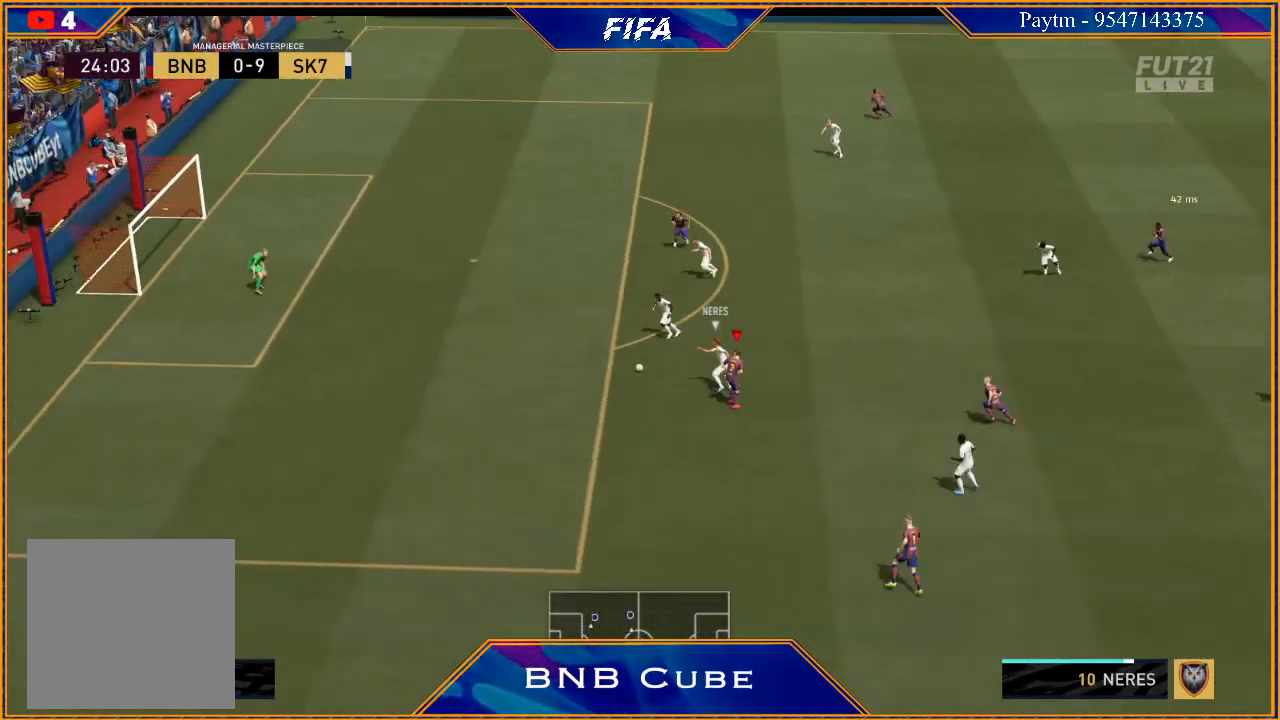
{"buttons": ["R3", "DPAD_DOWN", "DPAD_LEFT"], "left_stick": "center", "right_stick": "down", "events": [[133, "DPAD_DOWN", "down"], [167, "DPAD_LEFT", "down"], [167, "R3", "down"], [200, "right_stick", "down"], [300, "DPAD_DOWN", "up"], [300, "DPAD_LEFT", "up"], [433, "DPAD_DOWN", "down"], [467, "DPAD_LEFT", "down"]]}
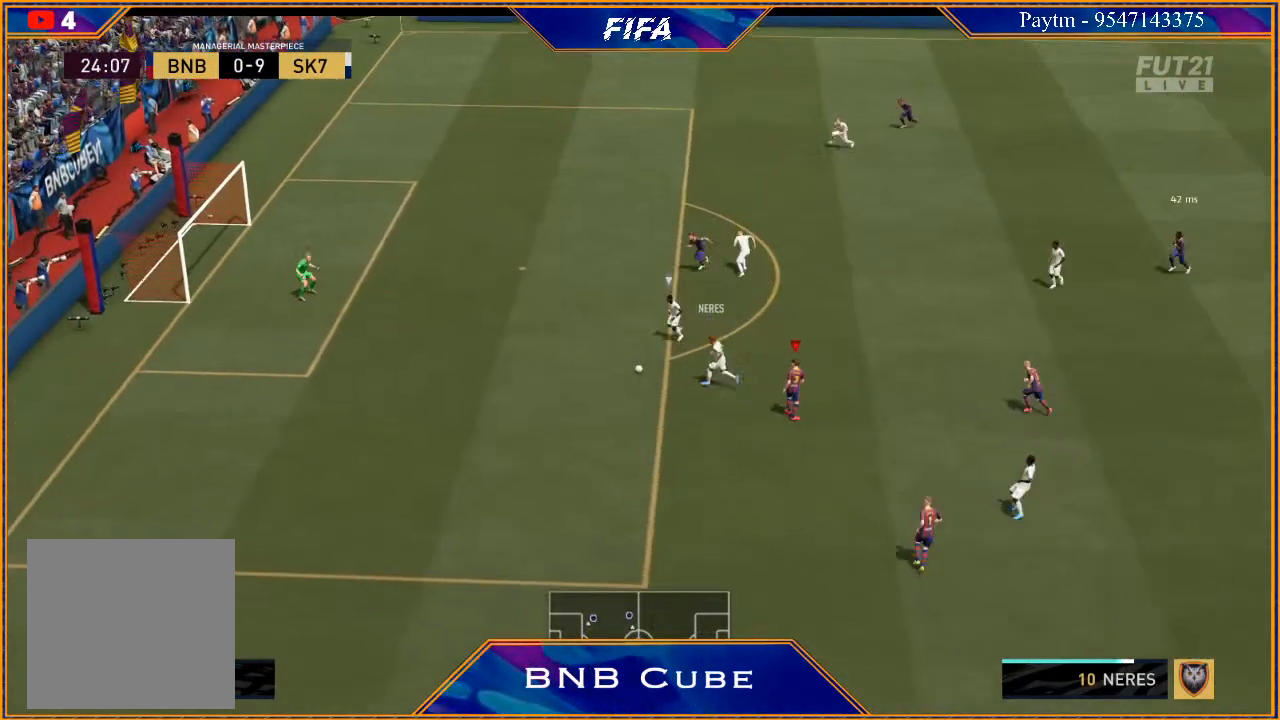
{"buttons": ["R3", "DPAD_DOWN", "DPAD_LEFT"], "left_stick": "center", "right_stick": "down", "events": []}
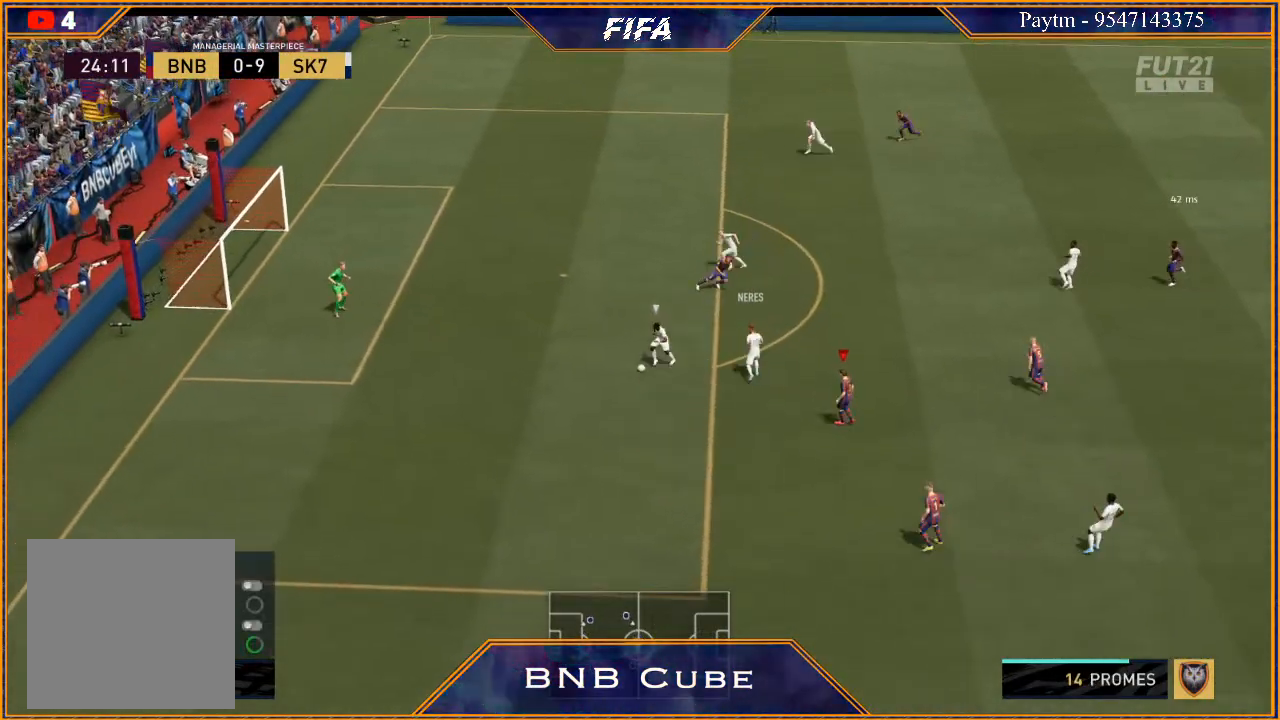
{"buttons": ["R3", "DPAD_DOWN", "DPAD_LEFT"], "left_stick": "center", "right_stick": "down", "events": []}
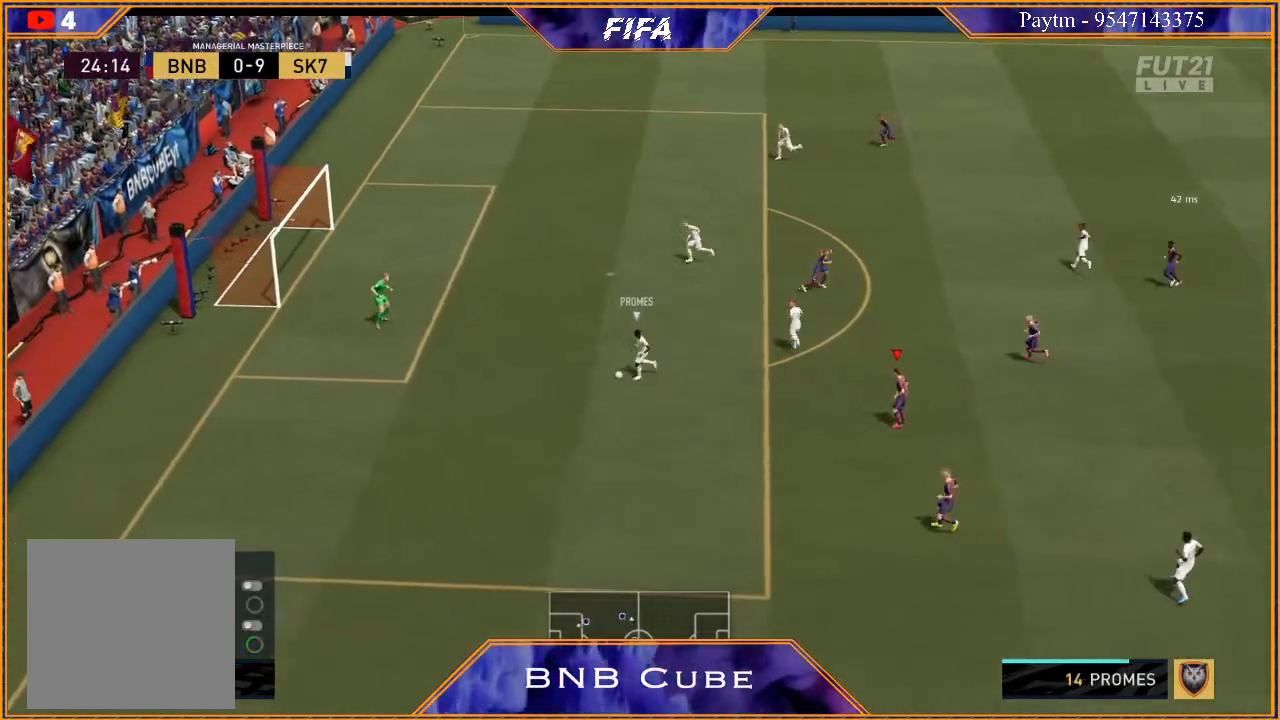
{"buttons": ["R3", "DPAD_DOWN", "DPAD_LEFT"], "left_stick": "center", "right_stick": "down", "events": []}
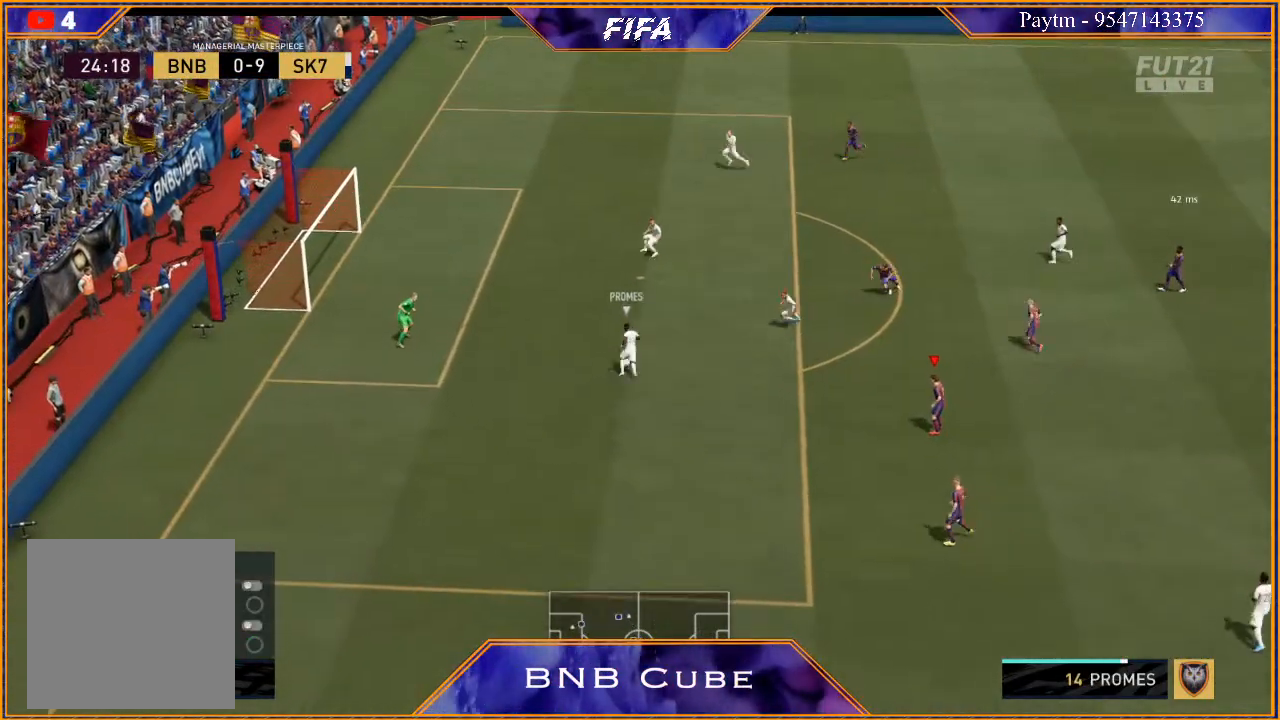
{"buttons": ["R3", "DPAD_DOWN", "DPAD_LEFT"], "left_stick": "center", "right_stick": "down", "events": []}
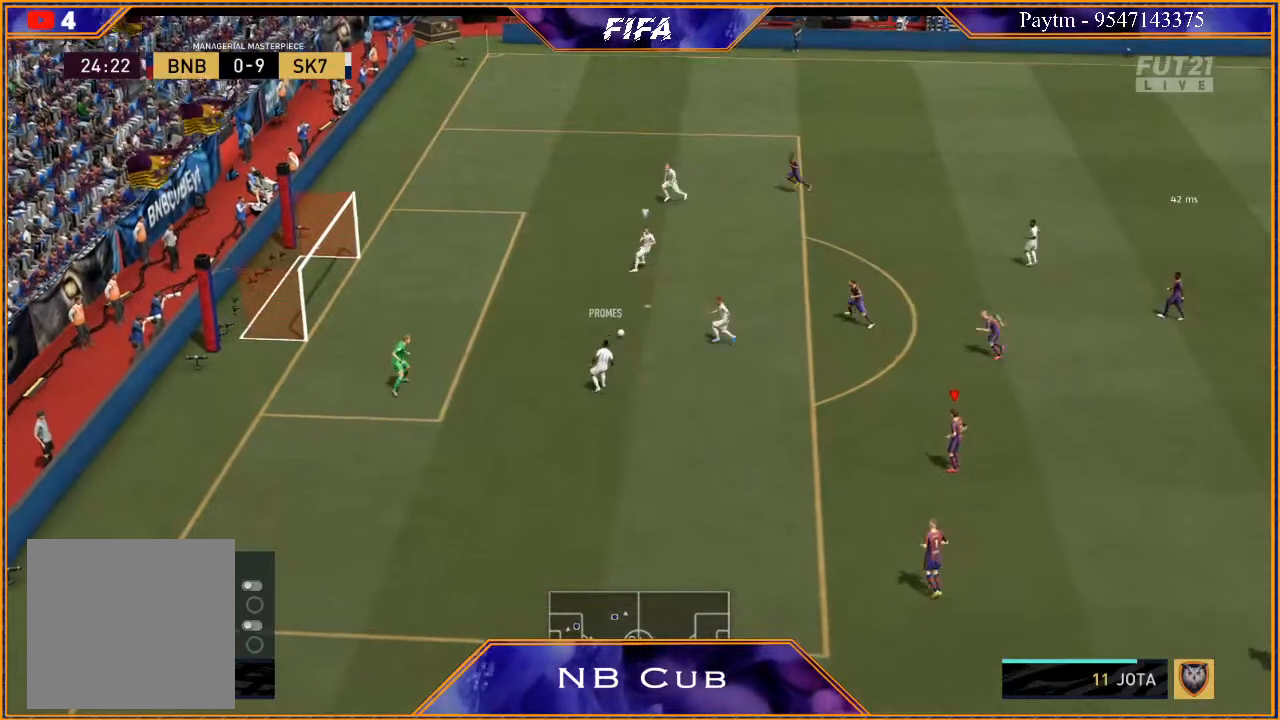
{"buttons": ["R3", "DPAD_DOWN", "DPAD_LEFT"], "left_stick": "center", "right_stick": "down", "events": []}
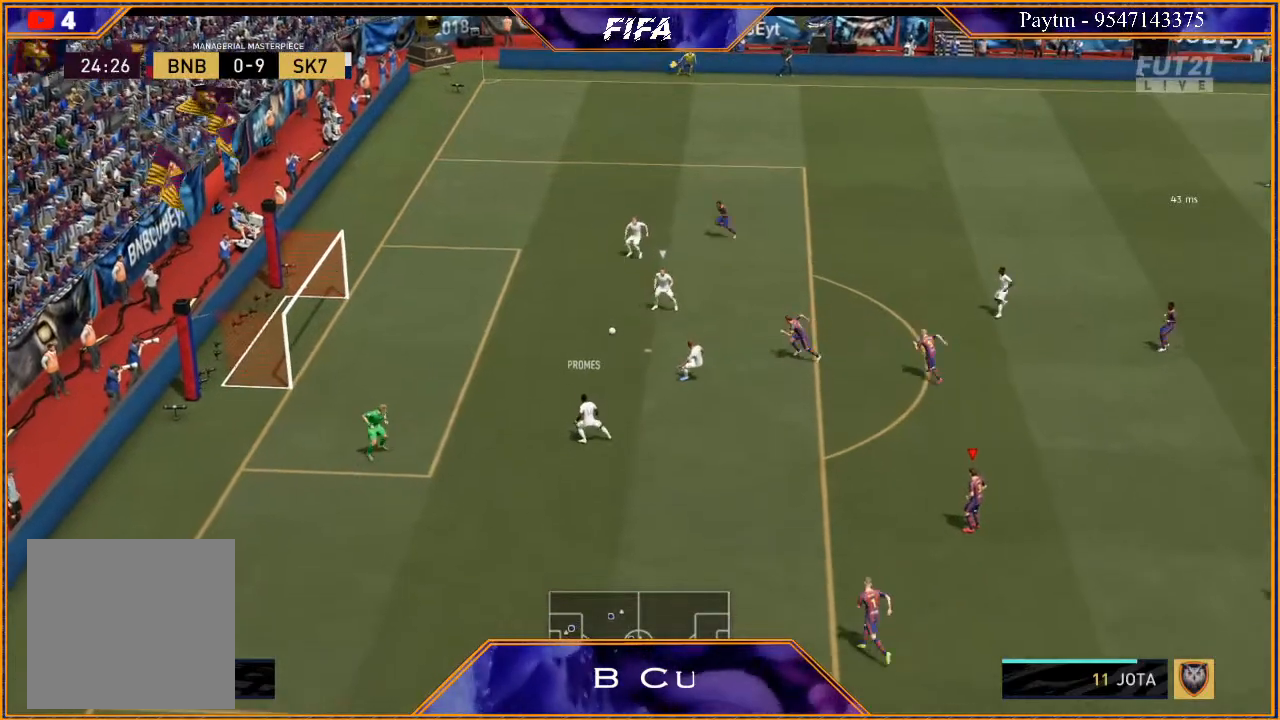
{"buttons": ["R3", "DPAD_DOWN", "DPAD_LEFT"], "left_stick": "center", "right_stick": "down", "events": []}
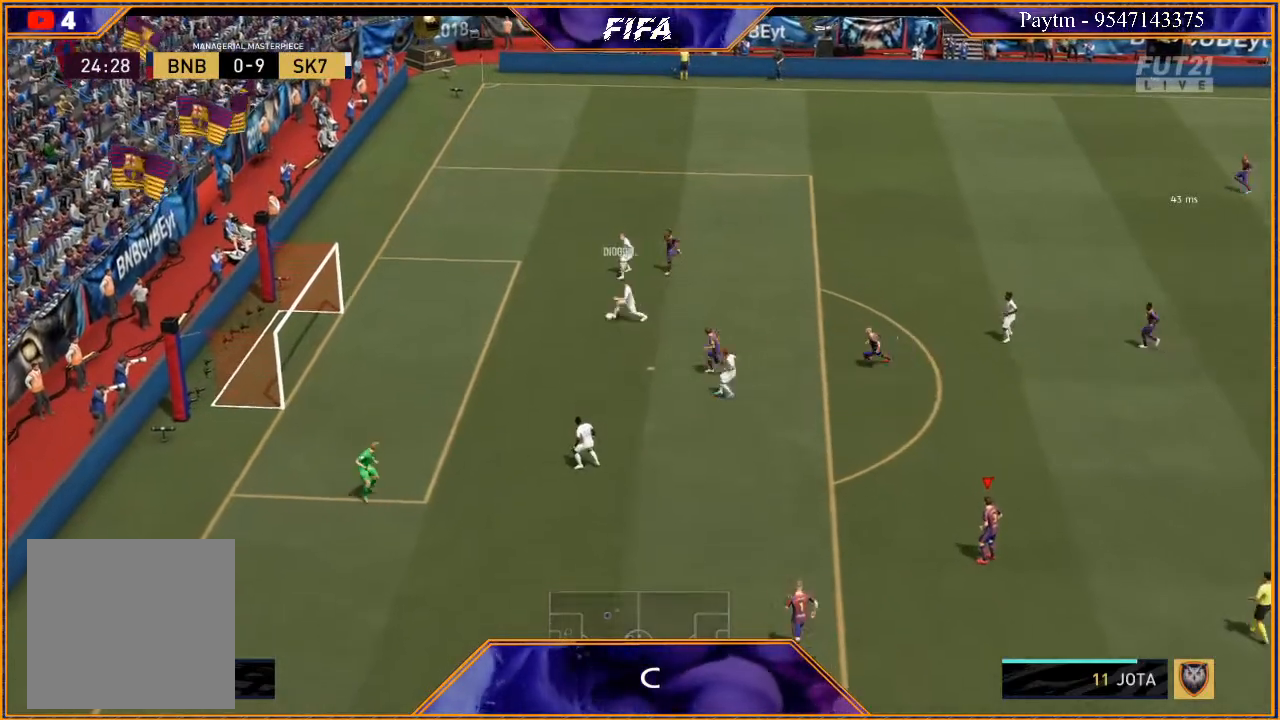
{"buttons": [], "left_stick": "center", "right_stick": "down", "events": [[400, "DPAD_LEFT", "up"], [400, "R3", "up"], [433, "DPAD_DOWN", "up"]]}
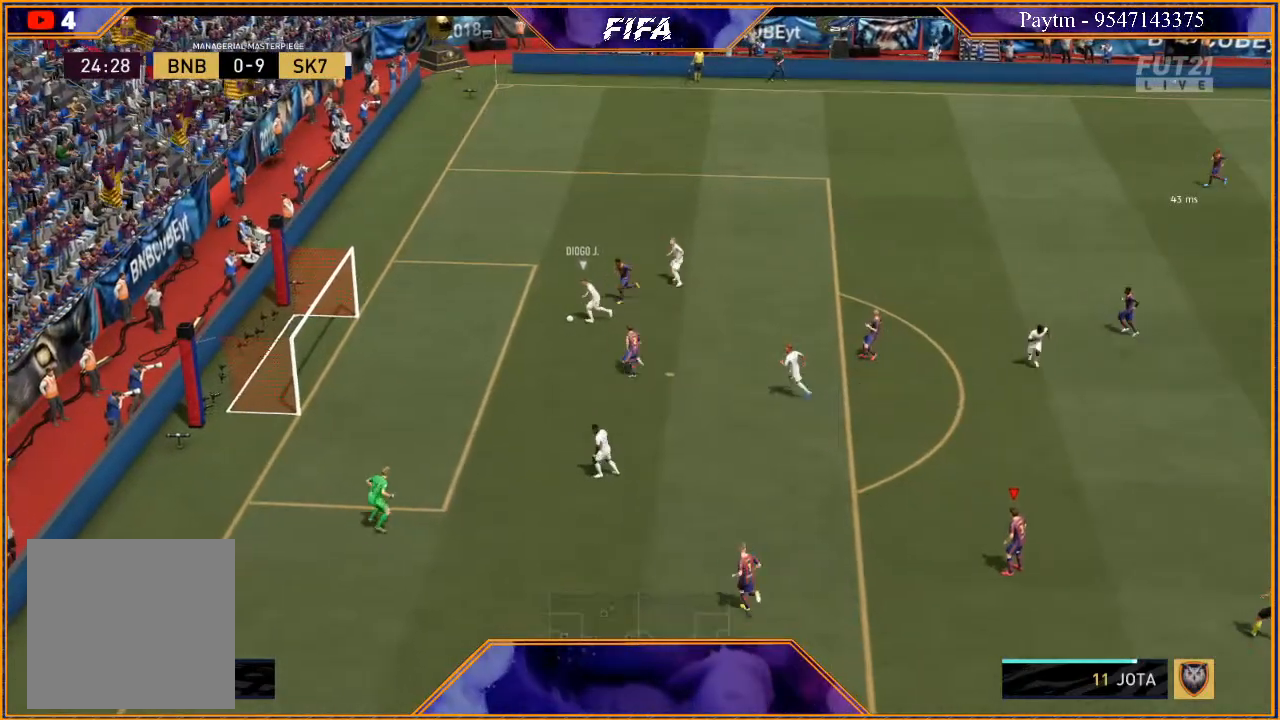
{"buttons": [], "left_stick": "center", "right_stick": "center", "events": [[33, "right_stick", "center"], [200, "A", "down"], [200, "R1", "down"], [233, "L1", "down"], [367, "A", "up"], [367, "R1", "up"], [433, "L1", "up"]]}
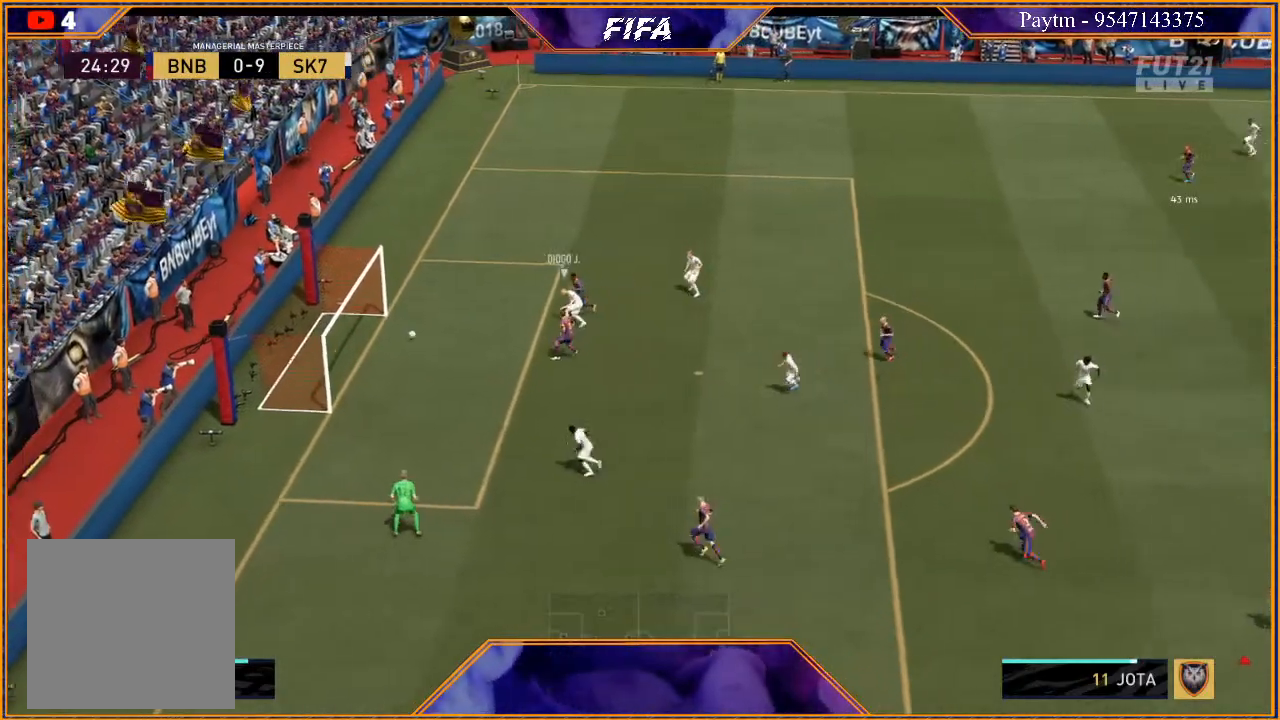
{"buttons": [], "left_stick": "center", "right_stick": "center", "events": []}
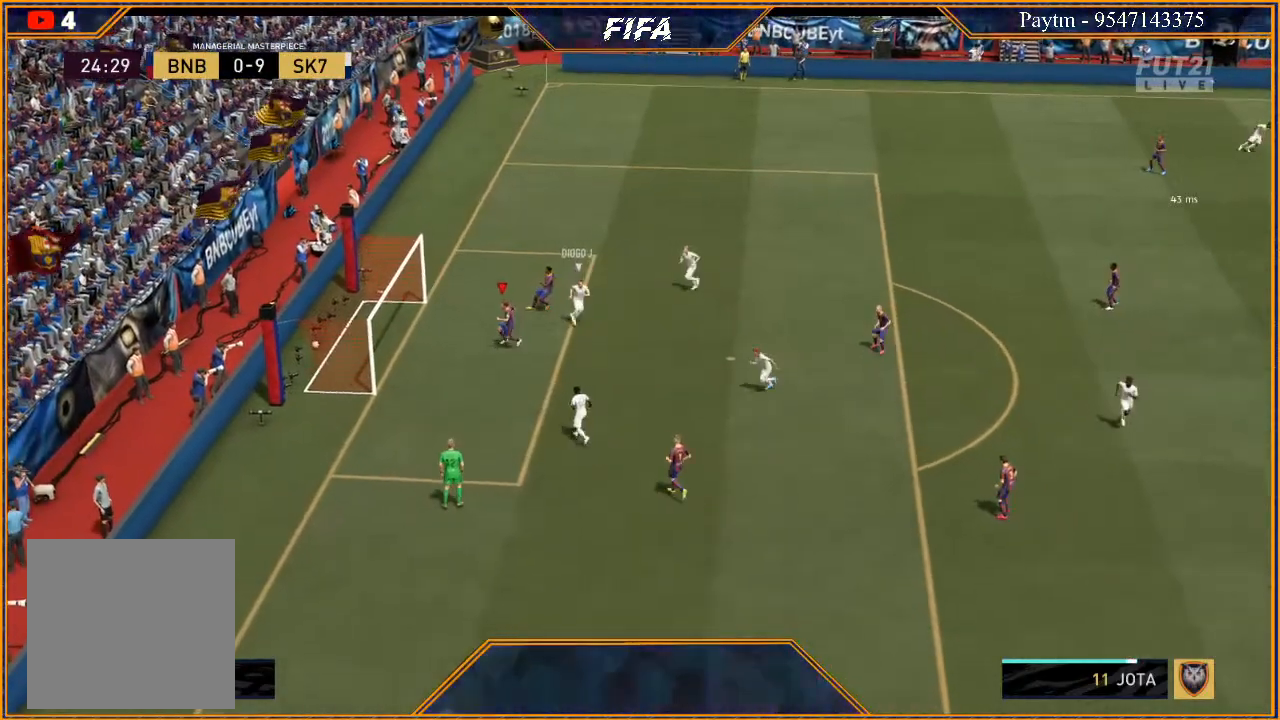
{"buttons": ["A"], "left_stick": "center", "right_stick": "center", "events": [[33, "left_stick", "left"], [167, "left_stick", "center"], [267, "A", "down"], [267, "R1", "down"], [333, "left_stick", "right"], [367, "A", "up"], [433, "R1", "up"], [467, "A", "down"], [467, "left_stick", "center"]]}
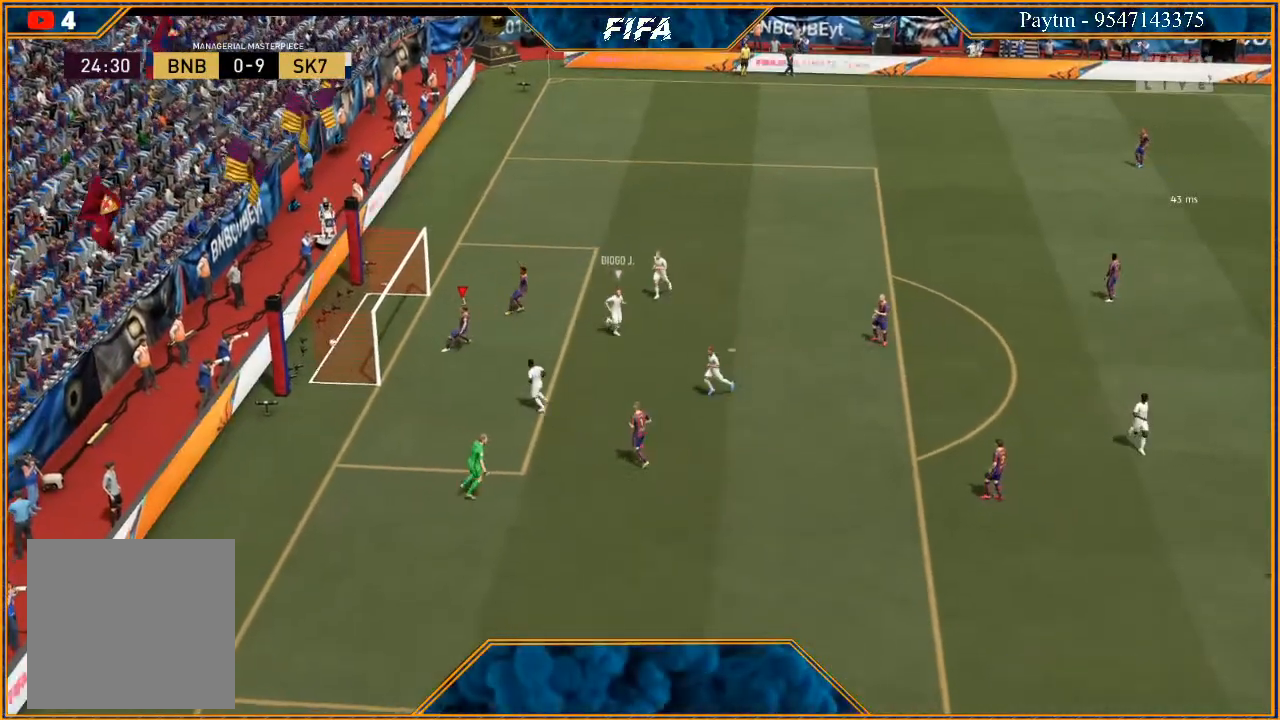
{"buttons": [], "left_stick": "center", "right_stick": "center", "events": [[33, "A", "up"], [100, "left_stick", "left"], [133, "A", "down"], [200, "A", "up"], [267, "left_stick", "center"]]}
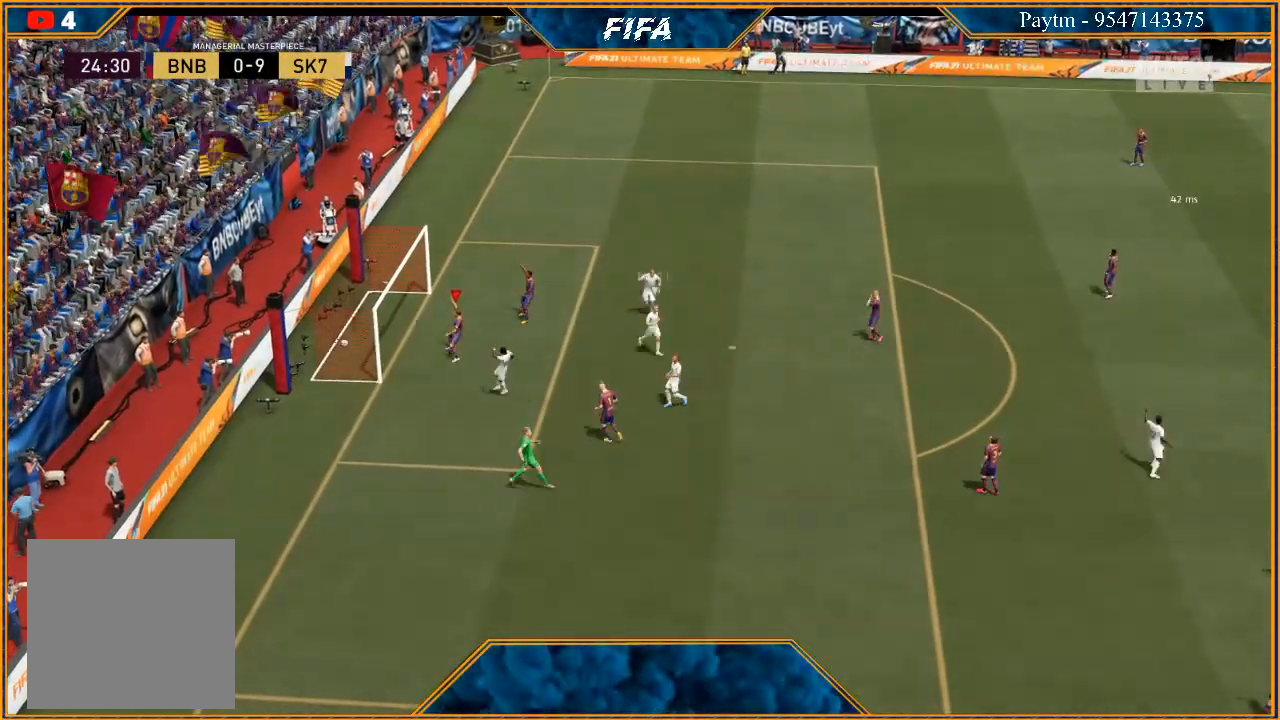
{"buttons": [], "left_stick": "center", "right_stick": "center", "events": [[167, "left_stick", "left"], [333, "left_stick", "center"]]}
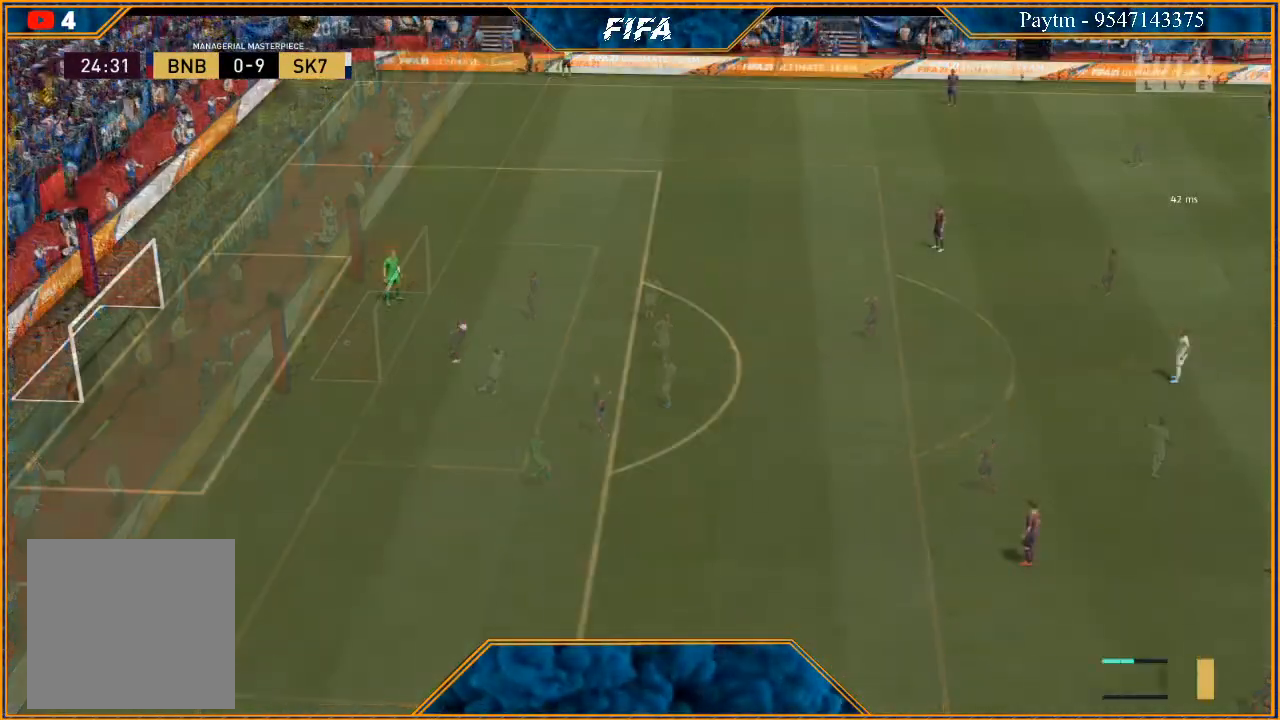
{"buttons": [], "left_stick": "center", "right_stick": "center", "events": [[33, "A", "down"], [133, "A", "up"], [167, "left_stick", "left"], [200, "A", "down"], [300, "A", "up"], [500, "left_stick", "center"]]}
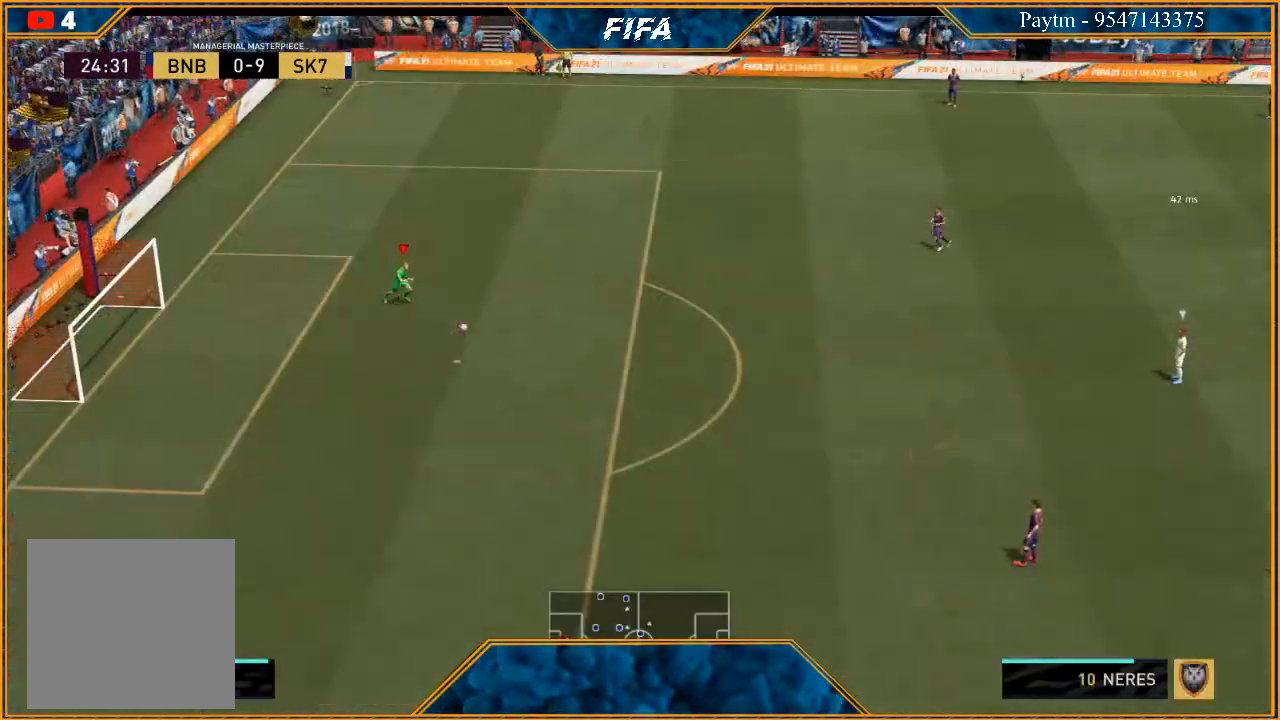
{"buttons": [], "left_stick": "center", "right_stick": "center", "events": []}
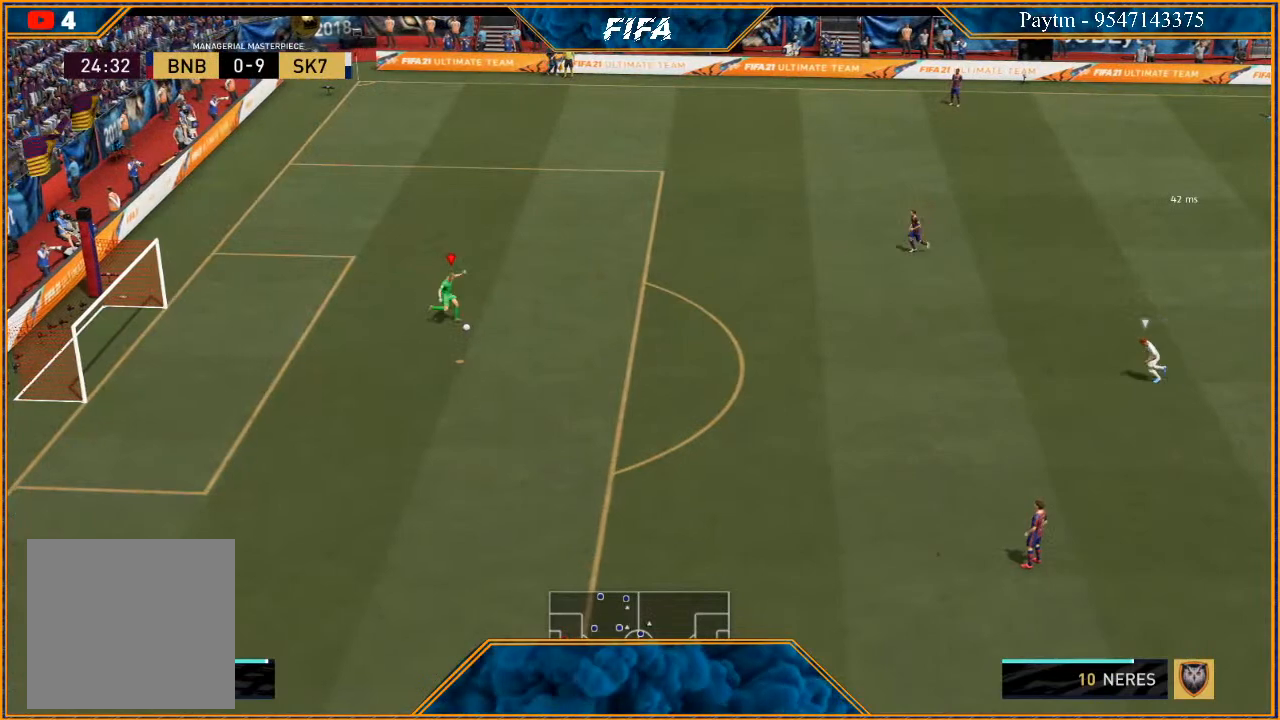
{"buttons": [], "left_stick": "center", "right_stick": "center", "events": []}